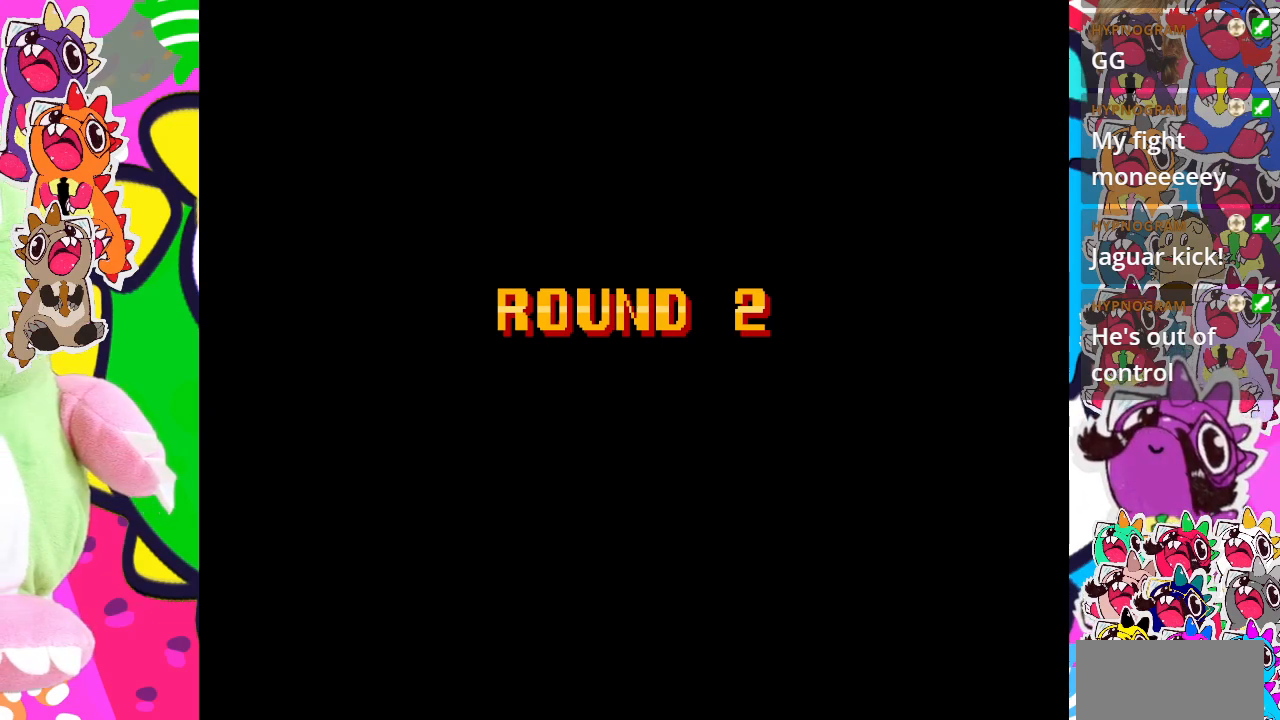
Gameplay with a controller (PlayStation layout); each line is a JSON object with the inputs held at the frame after it. "events" lists button and stick changes between this image and that frame as [ms after this image, input, new state], when the widget could be followed in between. Not read: L3 R3 right_stick.
{"buttons": [], "left_stick": "center", "events": []}
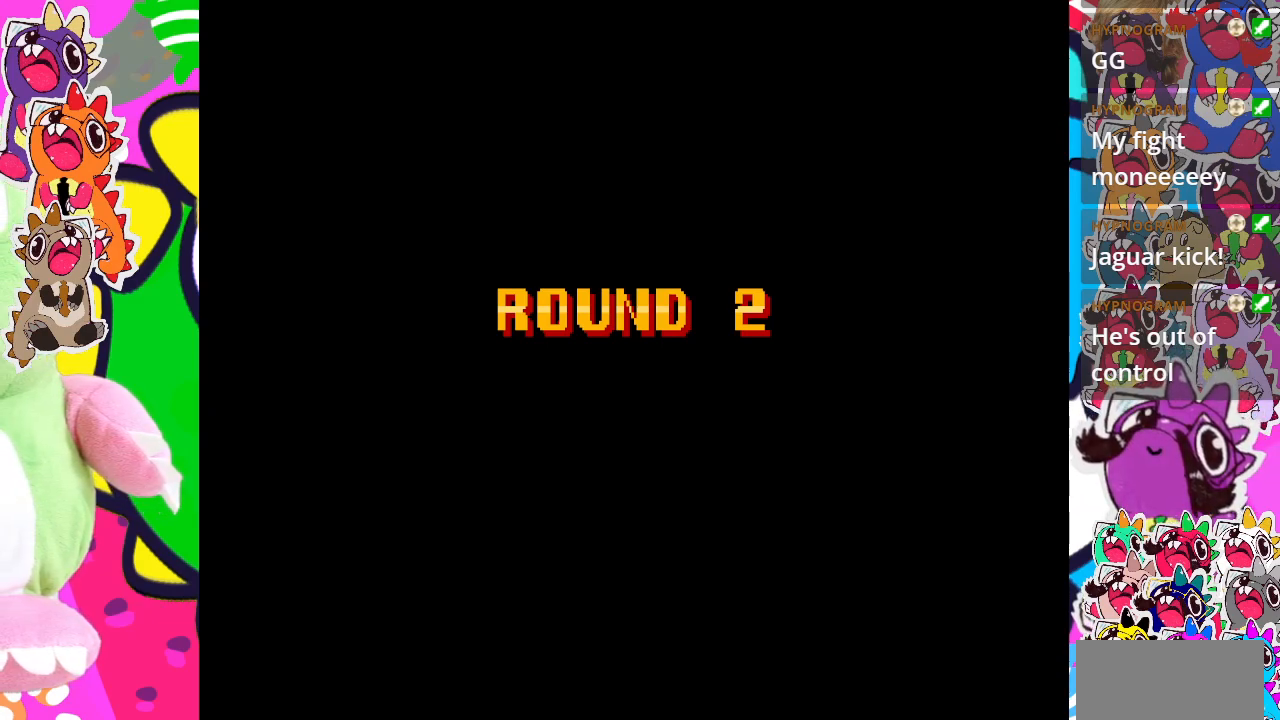
{"buttons": [], "left_stick": "center", "events": [[217, "CROSS", "down"], [267, "CROSS", "up"], [367, "CROSS", "down"], [450, "CROSS", "up"]]}
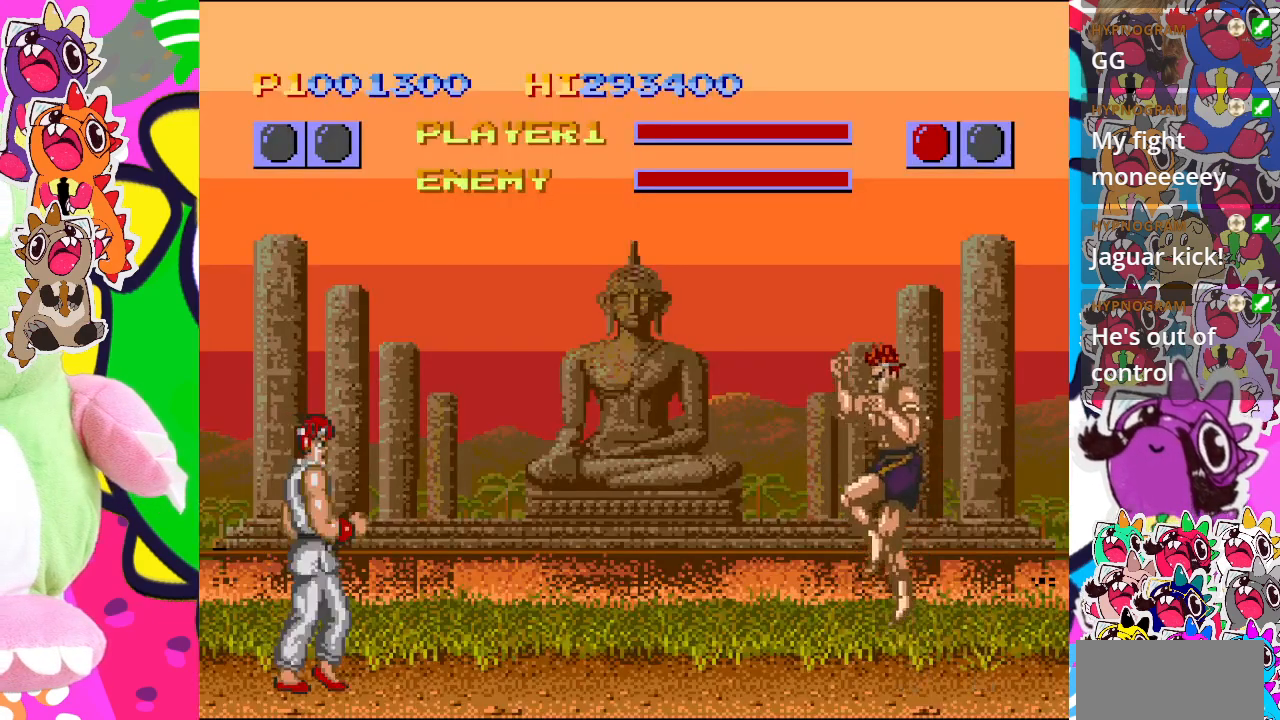
{"buttons": [], "left_stick": "center", "events": [[50, "CROSS", "down"], [183, "CROSS", "up"], [333, "CROSS", "down"], [483, "CROSS", "up"]]}
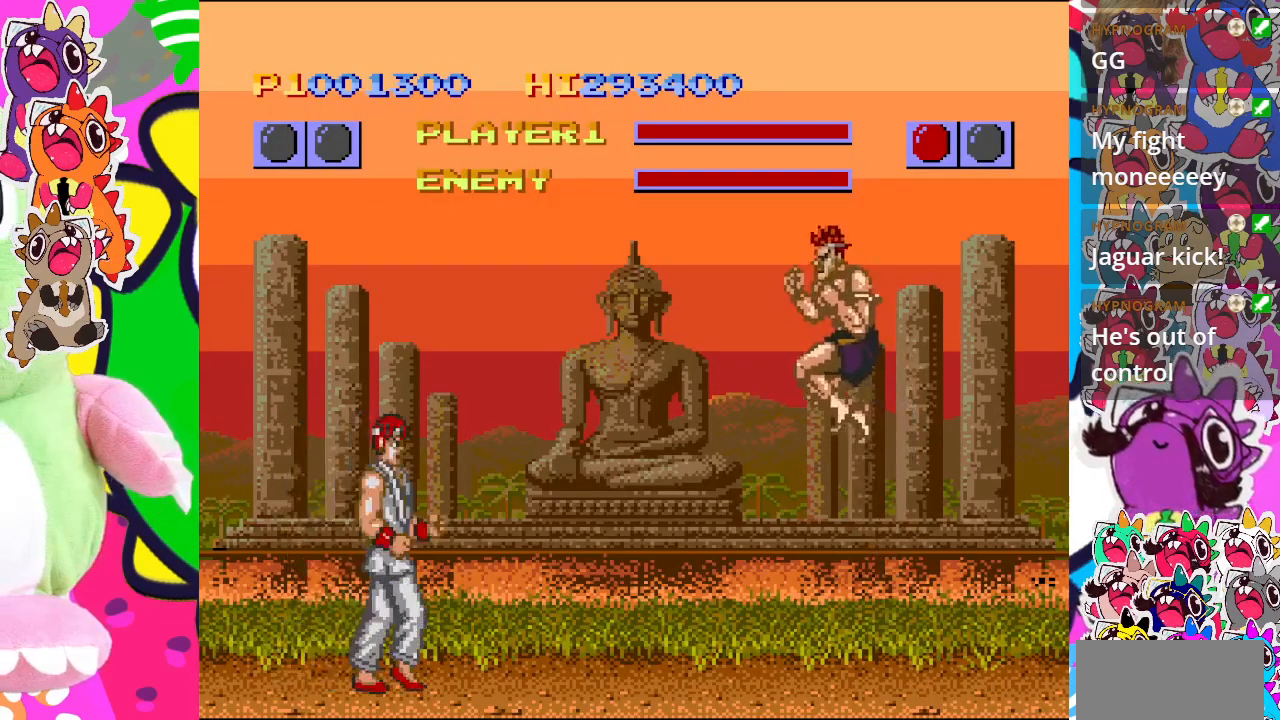
{"buttons": [], "left_stick": "center", "events": [[133, "CROSS", "down"], [250, "CROSS", "up"]]}
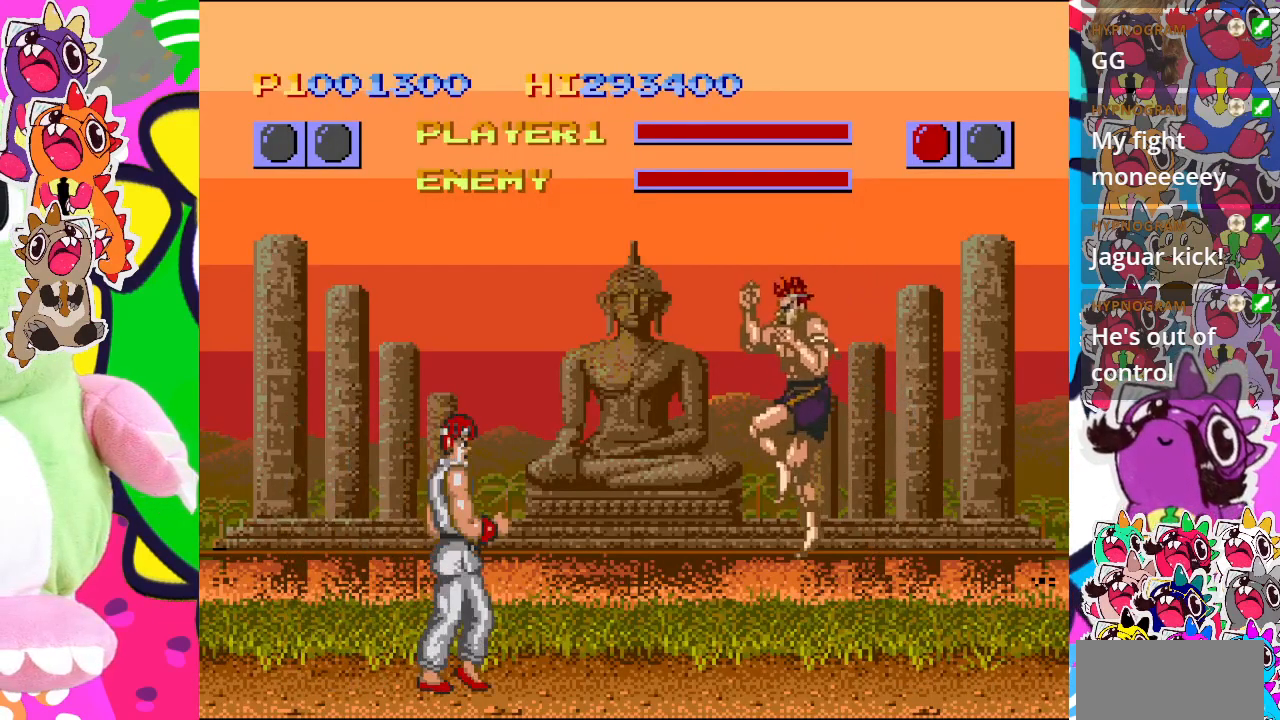
{"buttons": [], "left_stick": "center", "events": []}
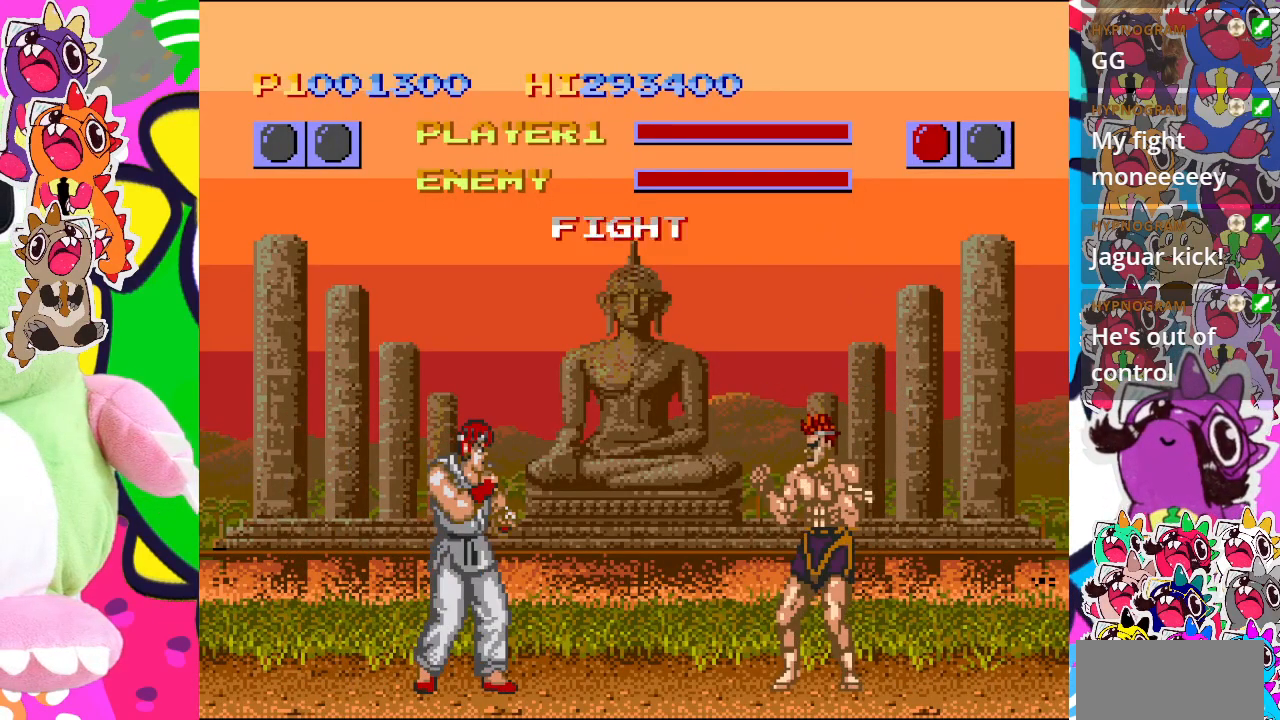
{"buttons": ["DPAD_UP", "DPAD_LEFT"], "left_stick": "center", "events": [[33, "DPAD_LEFT", "down"], [167, "DPAD_UP", "down"]]}
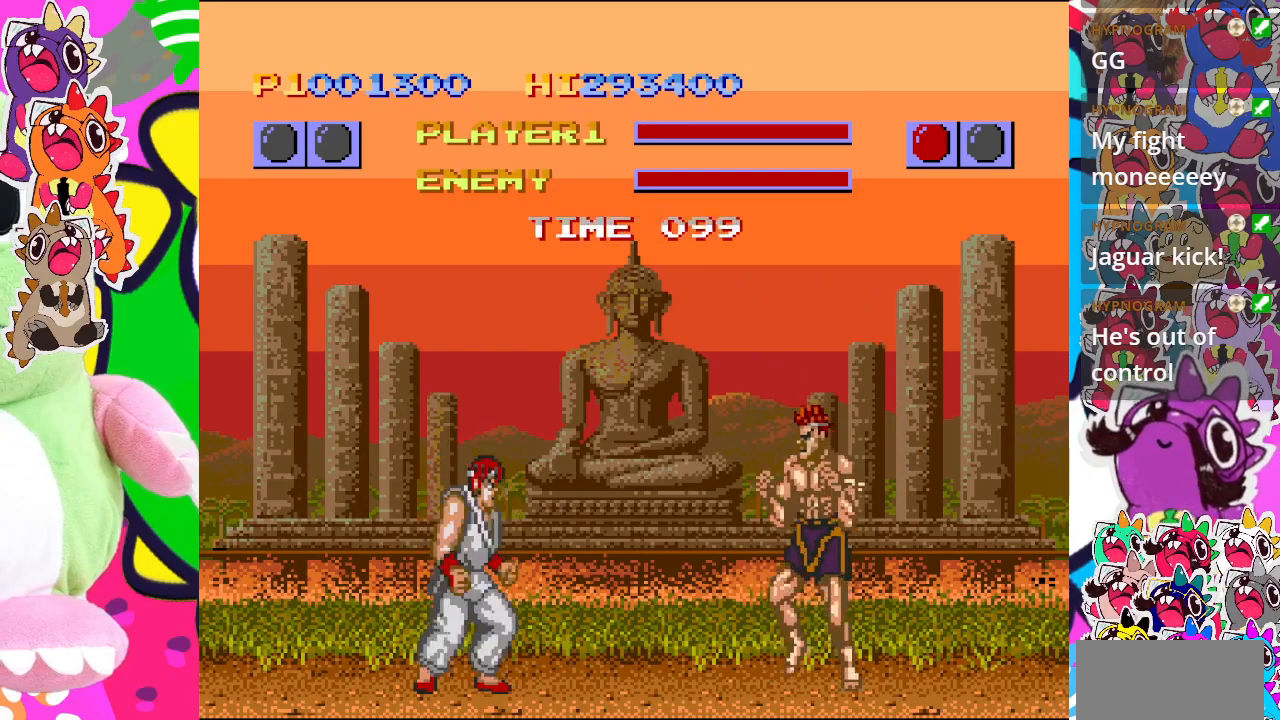
{"buttons": ["DPAD_DOWN"], "left_stick": "center", "events": [[350, "DPAD_UP", "up"], [383, "CROSS", "down"], [450, "DPAD_DOWN", "down"], [500, "CROSS", "up"], [500, "DPAD_LEFT", "up"]]}
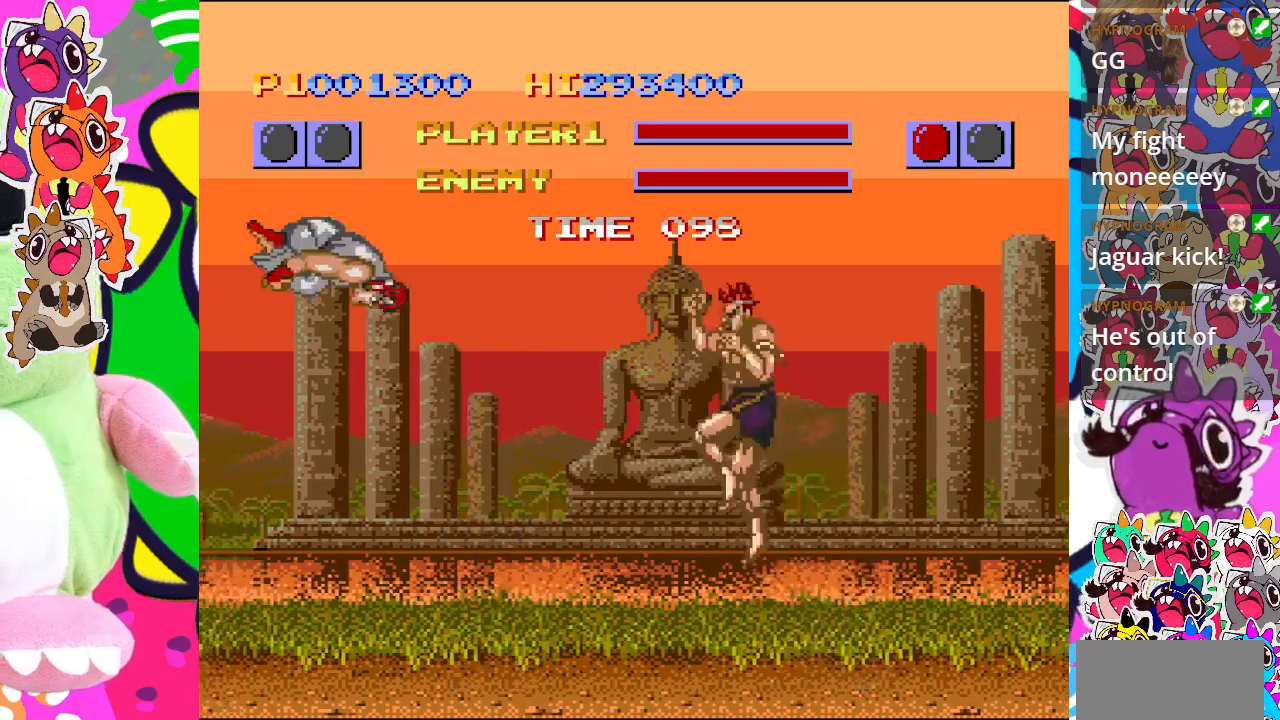
{"buttons": ["CROSS", "DPAD_RIGHT"], "left_stick": "center", "events": [[50, "CROSS", "down"], [50, "DPAD_RIGHT", "down"], [100, "DPAD_DOWN", "up"], [117, "CROSS", "up"], [150, "DPAD_DOWN", "down"], [183, "CROSS", "down"], [183, "DPAD_RIGHT", "up"], [250, "CROSS", "up"], [283, "DPAD_RIGHT", "down"], [300, "DPAD_DOWN", "up"], [317, "CROSS", "down"], [400, "CROSS", "up"], [417, "DPAD_DOWN", "down"], [450, "CROSS", "down"], [500, "DPAD_DOWN", "up"]]}
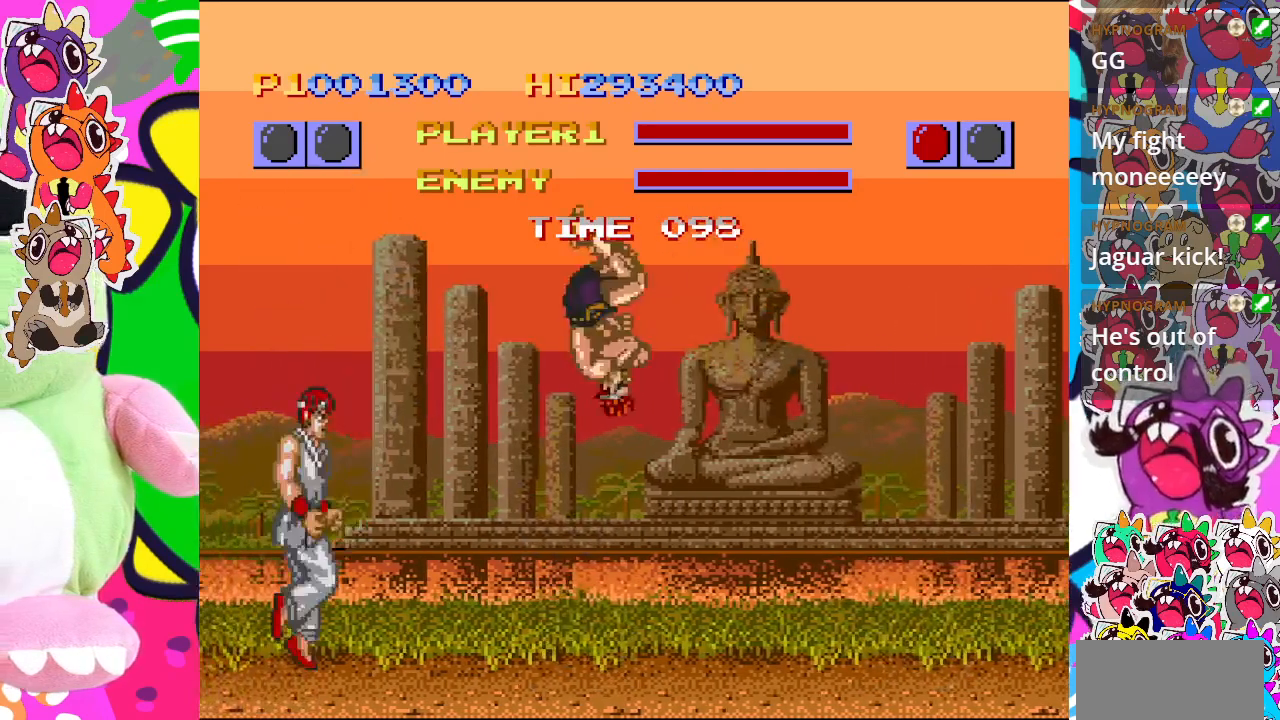
{"buttons": ["DPAD_UP", "DPAD_LEFT"], "left_stick": "center", "events": [[50, "CROSS", "up"], [83, "DPAD_RIGHT", "up"], [117, "CROSS", "down"], [150, "DPAD_LEFT", "down"], [167, "CROSS", "up"], [217, "CROSS", "down"], [317, "CROSS", "up"], [467, "DPAD_UP", "down"]]}
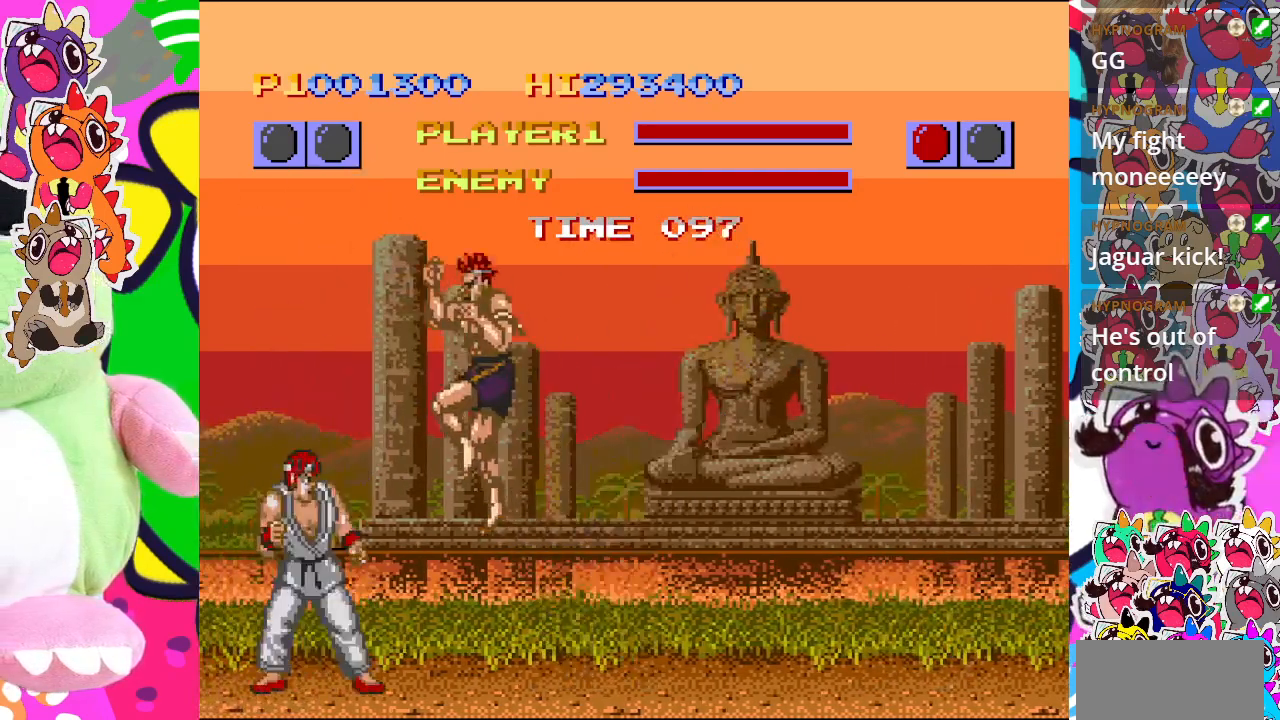
{"buttons": ["CROSS", "DPAD_DOWN", "DPAD_RIGHT"], "left_stick": "center", "events": [[250, "CROSS", "down"], [317, "CROSS", "up"], [383, "DPAD_UP", "up"], [400, "CROSS", "down"], [450, "DPAD_DOWN", "down"], [500, "DPAD_LEFT", "up"], [500, "DPAD_RIGHT", "down"]]}
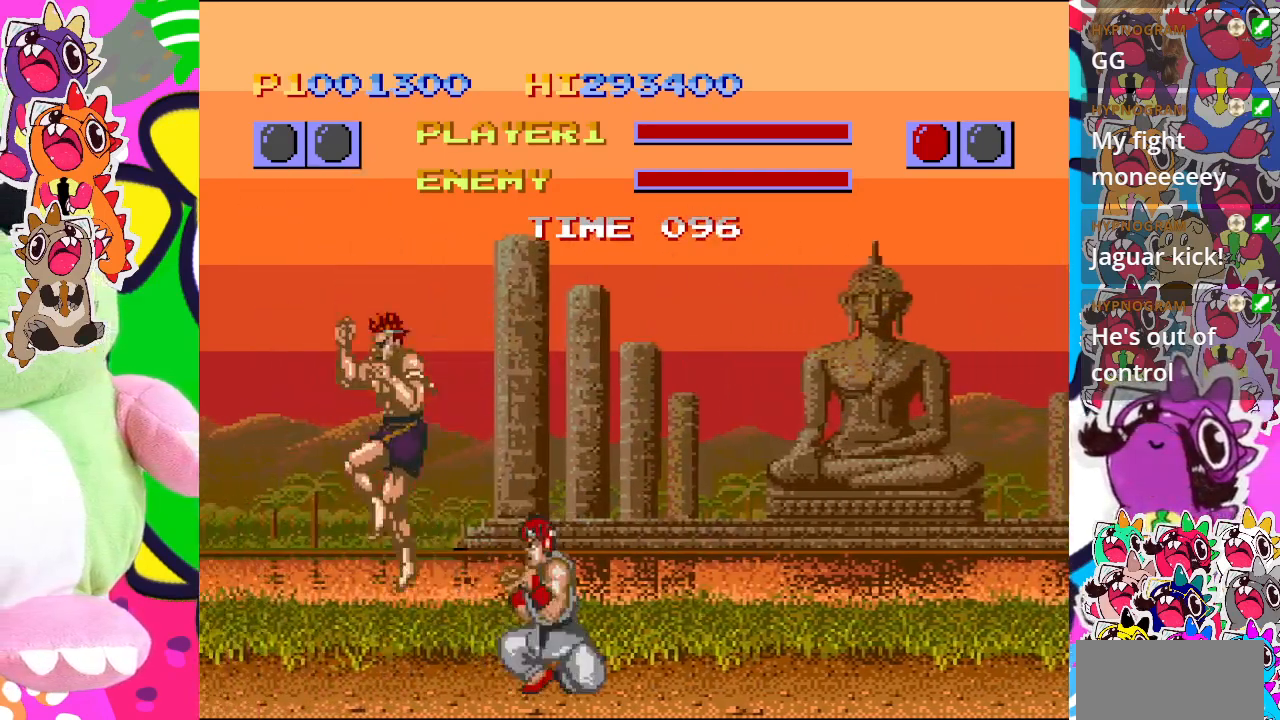
{"buttons": ["DPAD_DOWN", "DPAD_RIGHT"], "left_stick": "center", "events": [[17, "CROSS", "up"], [83, "CROSS", "down"], [167, "CROSS", "up"], [233, "CROSS", "down"], [317, "CROSS", "up"], [383, "CROSS", "down"], [483, "CROSS", "up"]]}
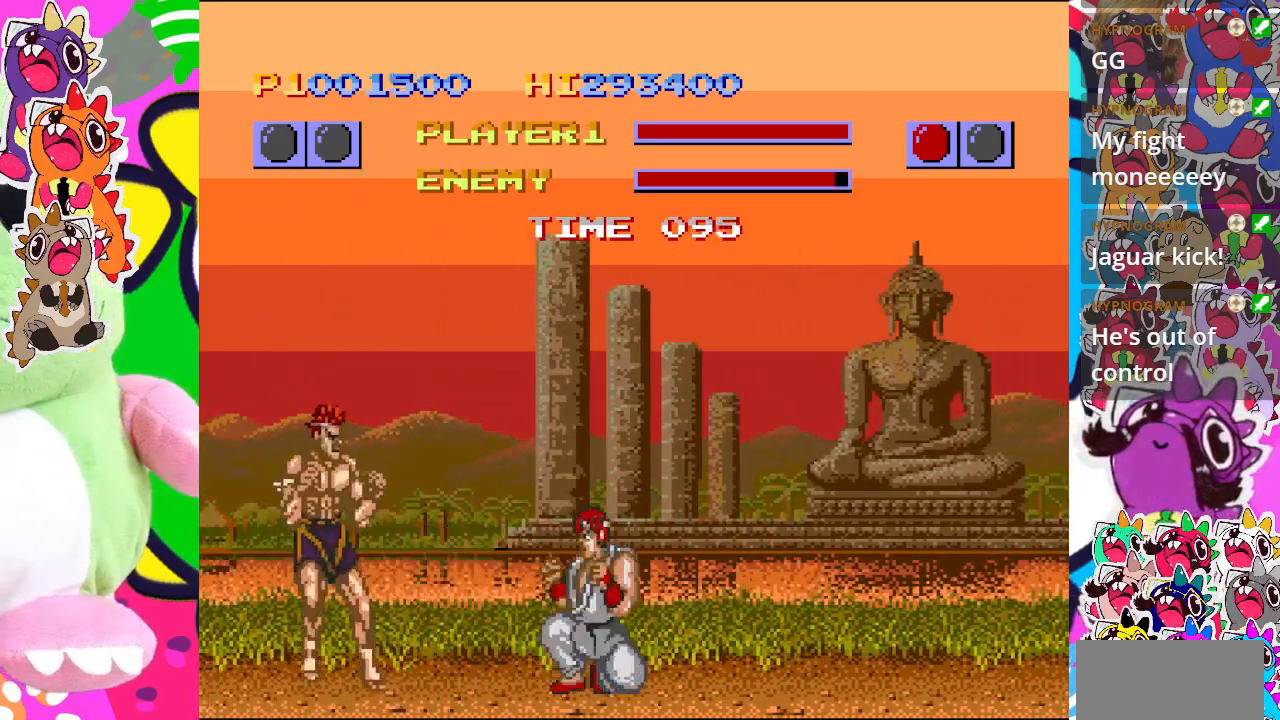
{"buttons": ["DPAD_UP", "DPAD_RIGHT"], "left_stick": "center", "events": [[33, "CROSS", "down"], [33, "DPAD_DOWN", "up"], [83, "DPAD_UP", "down"], [117, "CROSS", "up"]]}
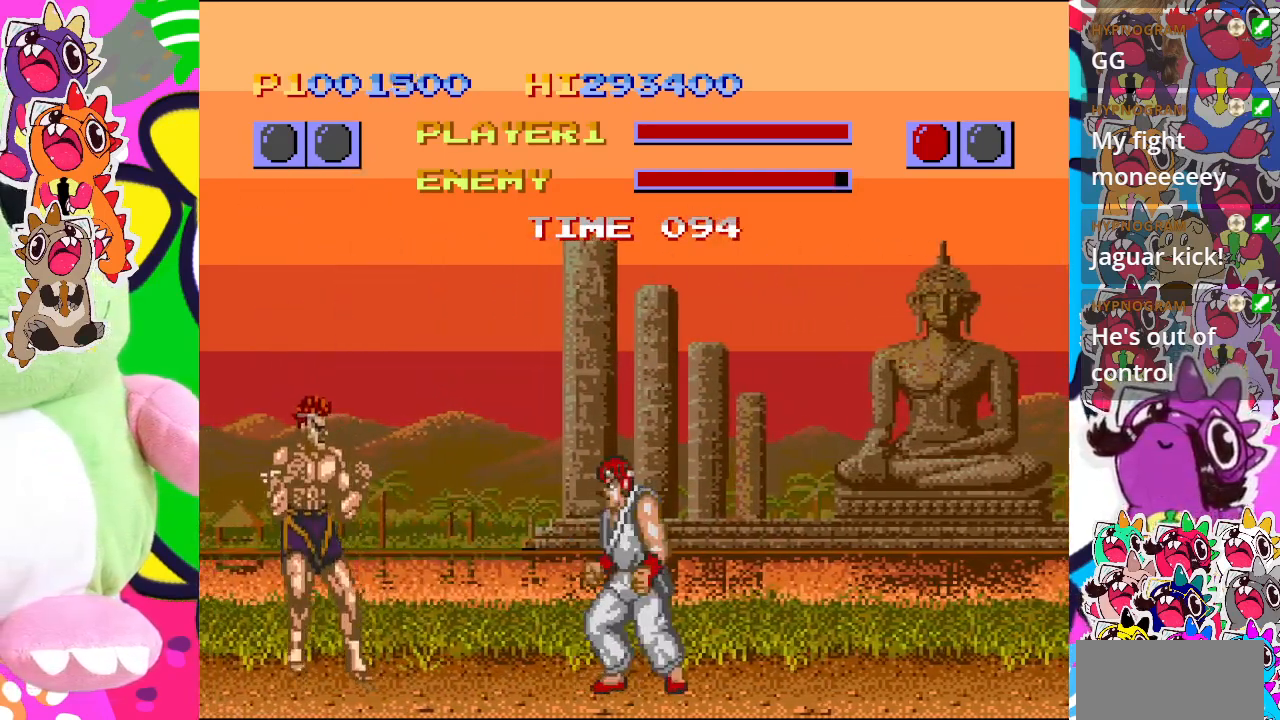
{"buttons": ["CROSS", "DPAD_DOWN", "DPAD_LEFT"], "left_stick": "center", "events": [[267, "CROSS", "down"], [300, "DPAD_UP", "up"], [317, "DPAD_RIGHT", "up"], [350, "CROSS", "up"], [450, "CROSS", "down"], [450, "DPAD_DOWN", "down"], [483, "DPAD_LEFT", "down"]]}
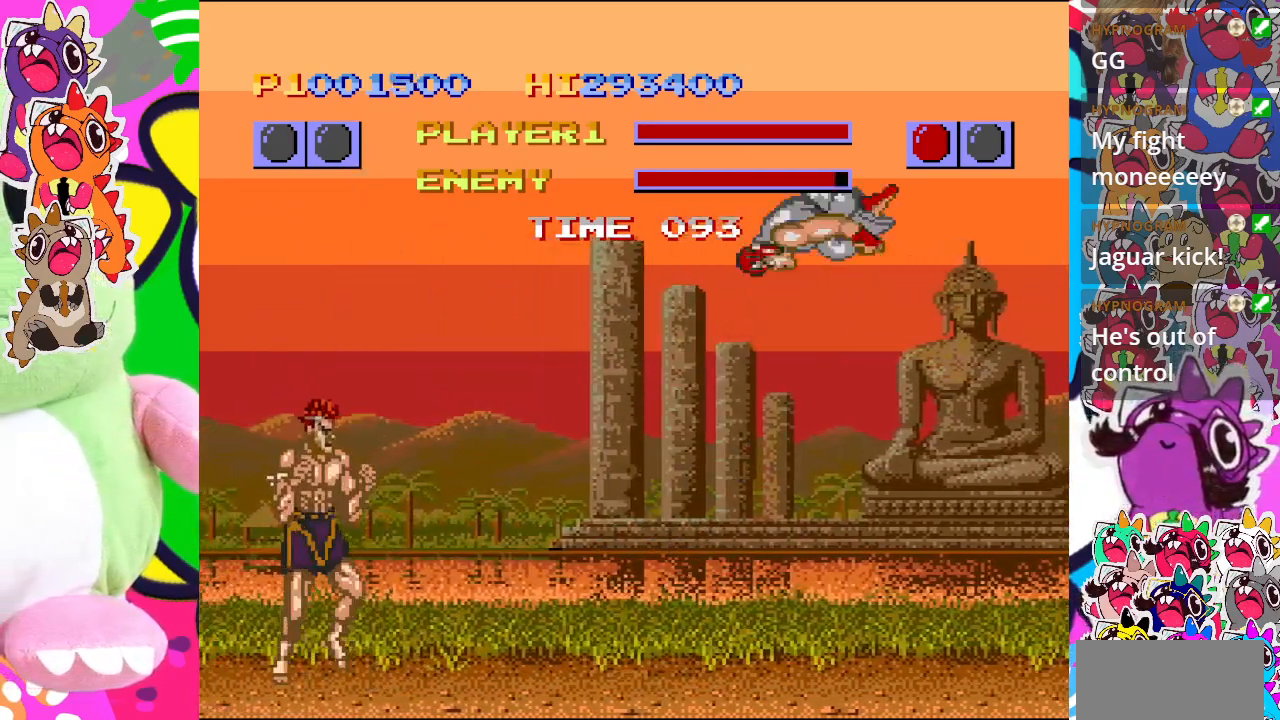
{"buttons": ["DPAD_DOWN"], "left_stick": "center", "events": [[17, "CROSS", "up"], [33, "DPAD_DOWN", "up"], [83, "CROSS", "down"], [117, "DPAD_DOWN", "down"], [133, "DPAD_LEFT", "up"], [167, "CROSS", "up"], [233, "CROSS", "down"], [267, "DPAD_LEFT", "down"], [283, "DPAD_DOWN", "up"], [317, "CROSS", "up"], [383, "CROSS", "down"], [383, "DPAD_DOWN", "down"], [383, "DPAD_LEFT", "up"], [467, "CROSS", "up"]]}
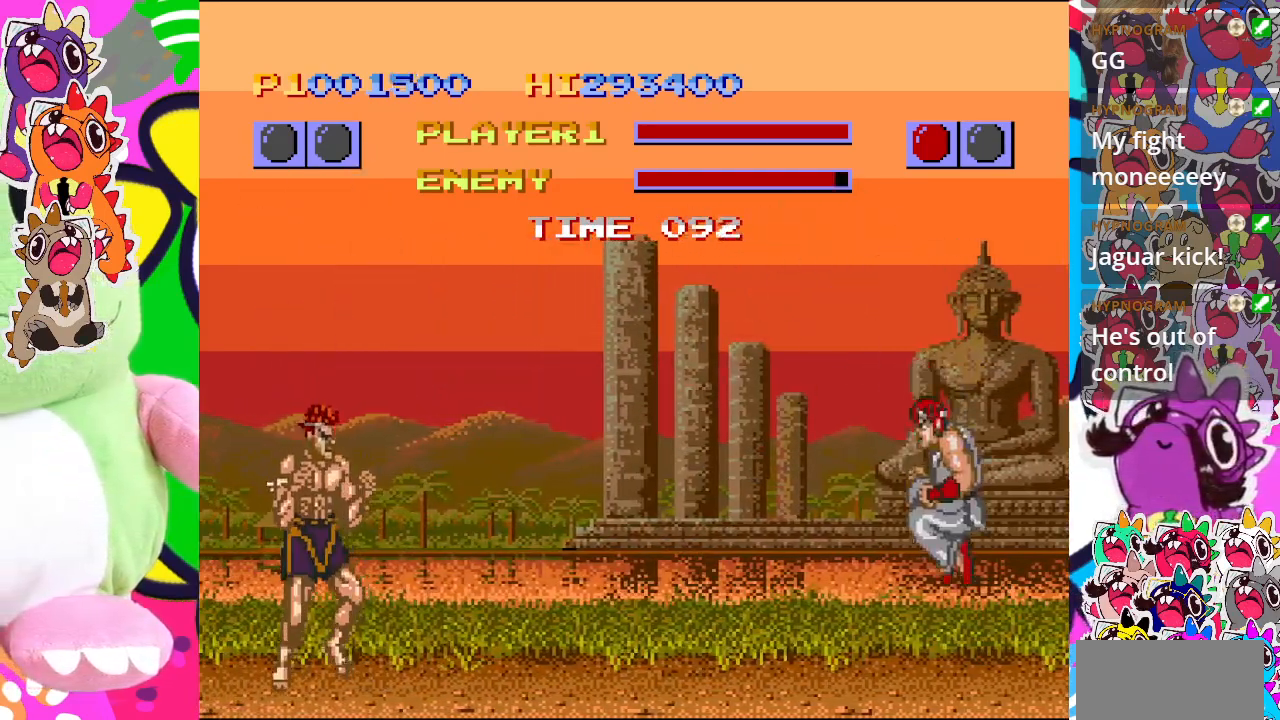
{"buttons": ["CROSS", "DPAD_LEFT"], "left_stick": "center", "events": [[33, "DPAD_LEFT", "down"], [50, "CROSS", "down"], [50, "DPAD_DOWN", "up"], [100, "CROSS", "up"], [117, "DPAD_DOWN", "down"], [117, "DPAD_LEFT", "up"], [167, "CROSS", "down"], [200, "DPAD_LEFT", "down"], [217, "CROSS", "up"], [217, "DPAD_DOWN", "up"], [300, "CROSS", "down"], [350, "DPAD_DOWN", "down"], [350, "DPAD_LEFT", "up"], [383, "CROSS", "up"], [417, "DPAD_LEFT", "down"], [433, "CROSS", "down"], [450, "DPAD_DOWN", "up"]]}
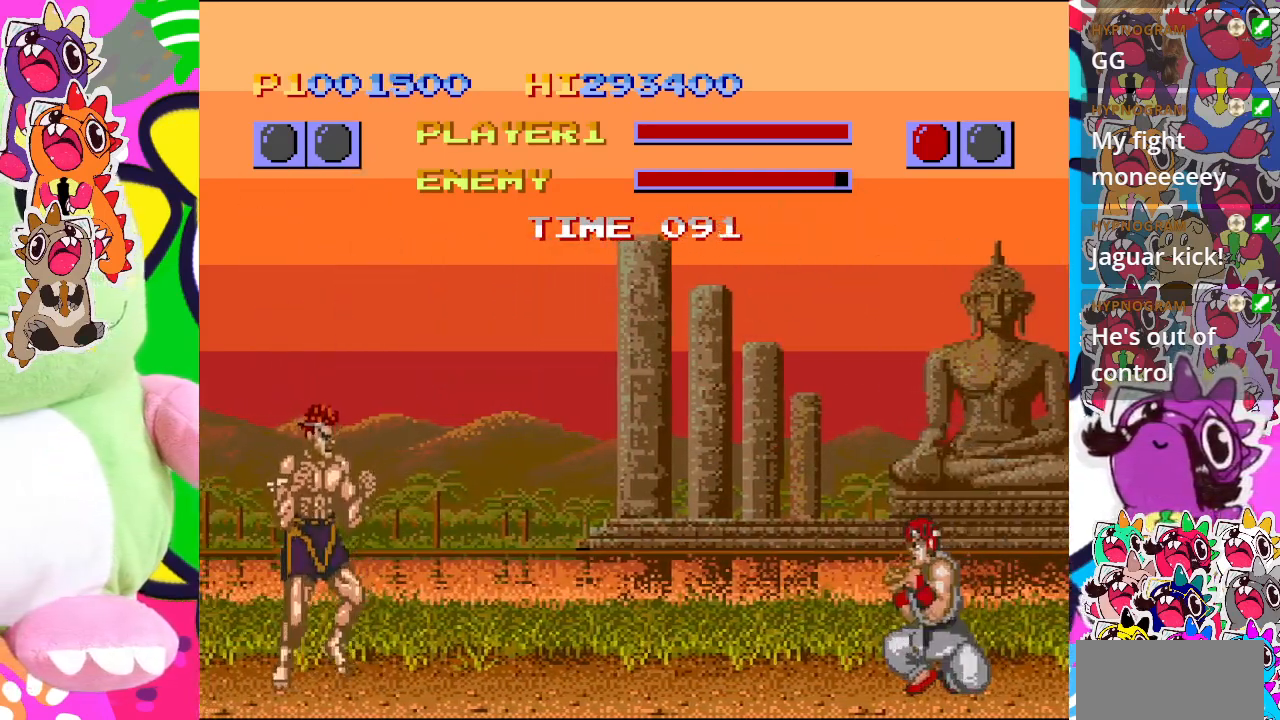
{"buttons": ["DPAD_LEFT"], "left_stick": "center", "events": [[17, "CROSS", "up"], [50, "DPAD_DOWN", "down"], [67, "DPAD_LEFT", "up"], [83, "CROSS", "down"], [167, "DPAD_LEFT", "down"], [183, "CROSS", "up"], [183, "DPAD_DOWN", "up"], [233, "CROSS", "down"], [300, "CROSS", "up"], [300, "DPAD_DOWN", "down"], [300, "DPAD_LEFT", "up"], [383, "CROSS", "down"], [417, "DPAD_LEFT", "down"], [433, "CROSS", "up"], [433, "DPAD_DOWN", "up"]]}
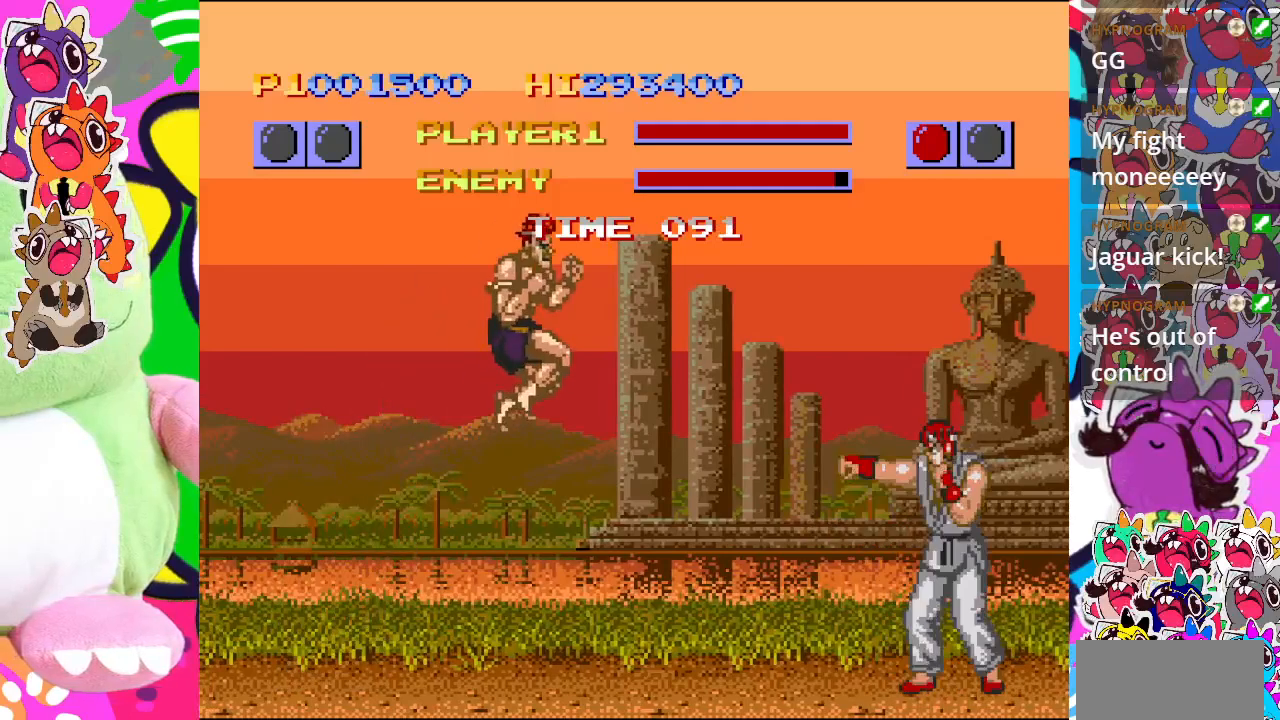
{"buttons": ["DPAD_UP", "DPAD_RIGHT"], "left_stick": "center", "events": [[33, "CROSS", "down"], [50, "DPAD_LEFT", "up"], [83, "DPAD_DOWN", "down"], [100, "CROSS", "up"], [150, "CROSS", "down"], [183, "DPAD_DOWN", "up"], [217, "CROSS", "up"], [217, "DPAD_RIGHT", "down"], [300, "DPAD_UP", "down"]]}
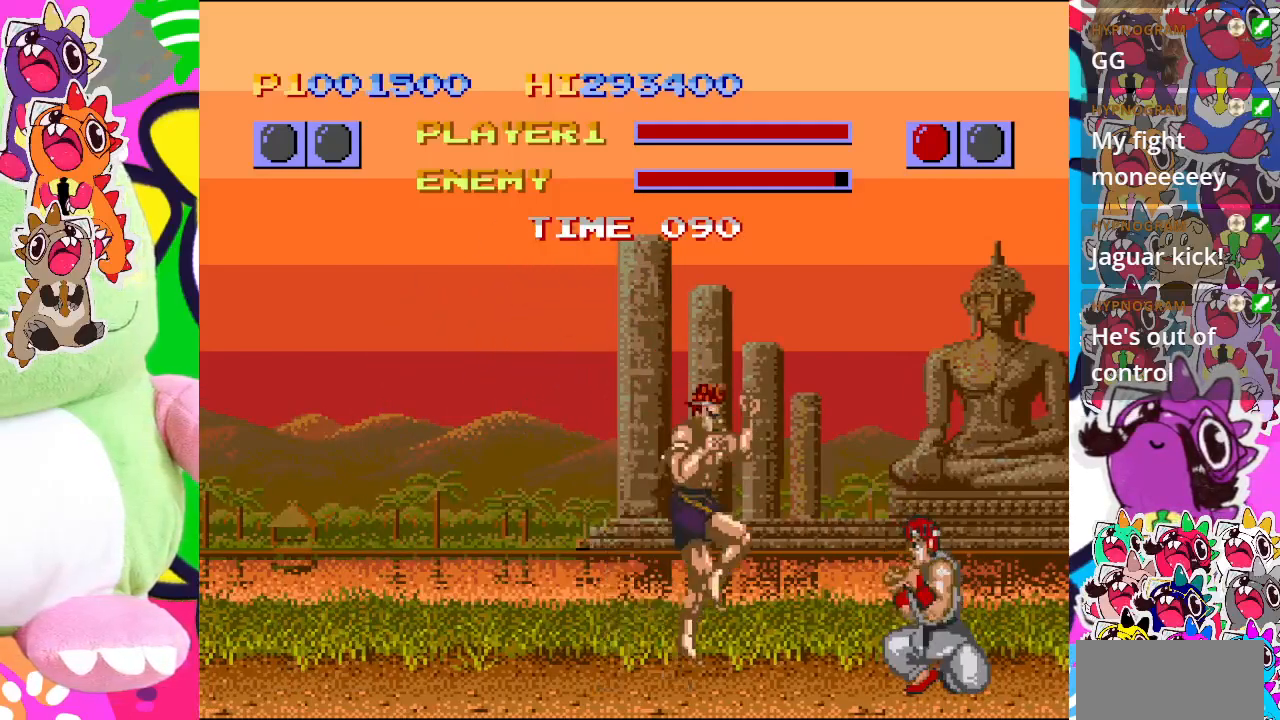
{"buttons": [], "left_stick": "center", "events": [[367, "DPAD_UP", "up"], [383, "CROSS", "down"], [400, "DPAD_RIGHT", "up"], [483, "CROSS", "up"]]}
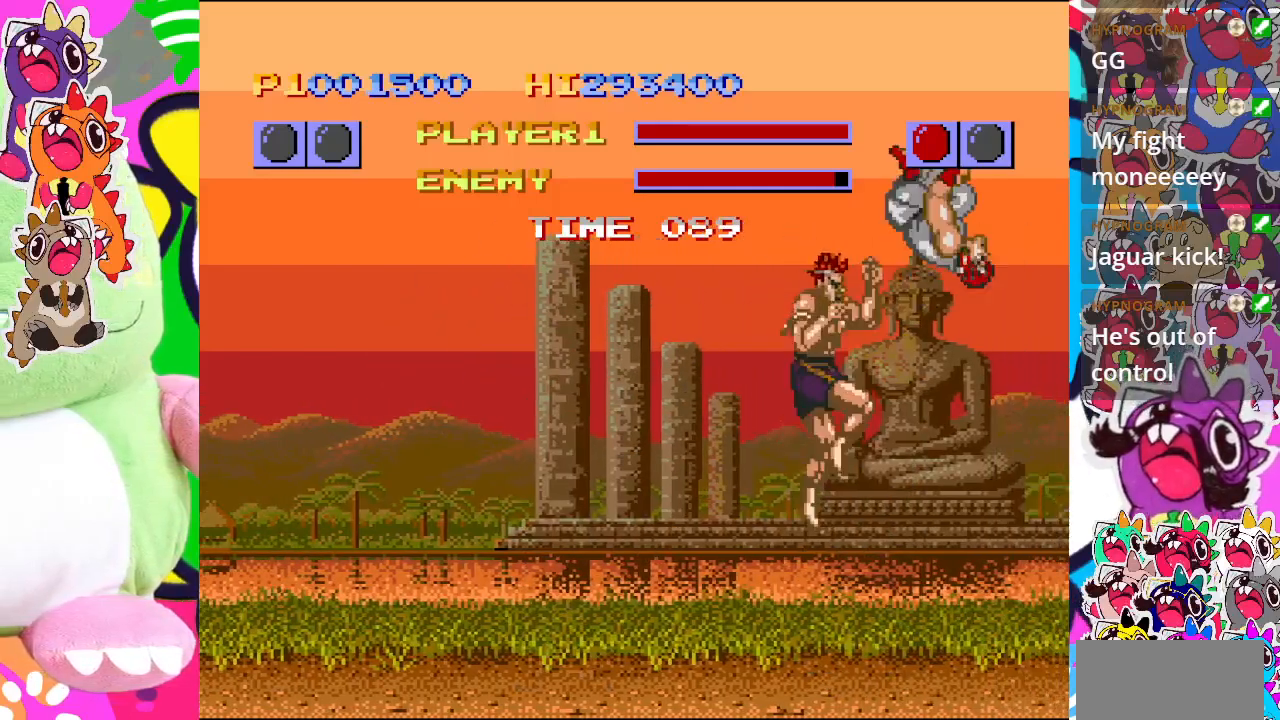
{"buttons": ["DPAD_DOWN", "DPAD_LEFT"], "left_stick": "center", "events": [[17, "DPAD_DOWN", "down"], [67, "CROSS", "down"], [67, "DPAD_LEFT", "down"], [100, "DPAD_DOWN", "up"], [133, "CROSS", "up"], [217, "CROSS", "down"], [233, "DPAD_DOWN", "down"], [233, "DPAD_LEFT", "up"], [300, "CROSS", "up"], [350, "CROSS", "down"], [383, "DPAD_LEFT", "down"], [400, "DPAD_DOWN", "up"], [433, "CROSS", "up"], [500, "DPAD_DOWN", "down"]]}
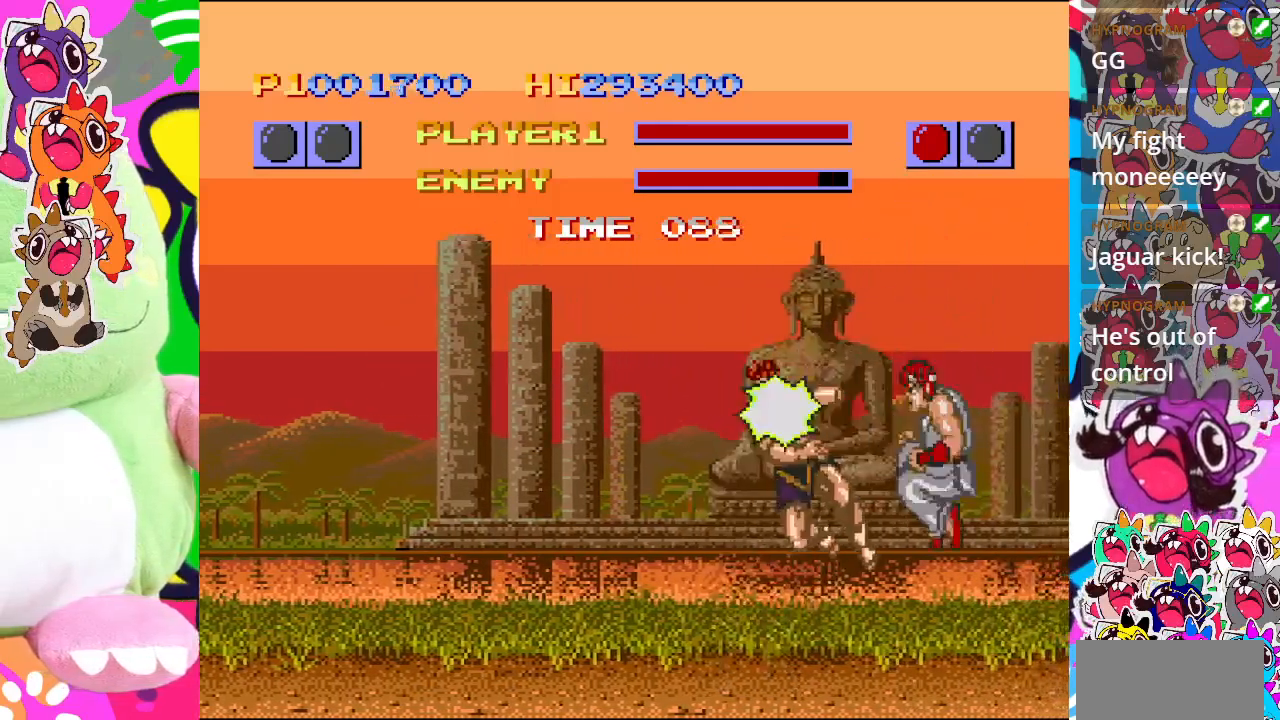
{"buttons": ["CROSS"], "left_stick": "center", "events": [[17, "CROSS", "down"], [17, "DPAD_LEFT", "up"], [100, "CROSS", "up"], [133, "DPAD_LEFT", "down"], [150, "DPAD_DOWN", "up"], [167, "CROSS", "down"], [250, "CROSS", "up"], [267, "DPAD_DOWN", "down"], [283, "DPAD_LEFT", "up"], [317, "CROSS", "down"], [383, "DPAD_LEFT", "down"], [400, "DPAD_DOWN", "up"], [417, "CROSS", "up"], [483, "CROSS", "down"], [500, "DPAD_LEFT", "up"]]}
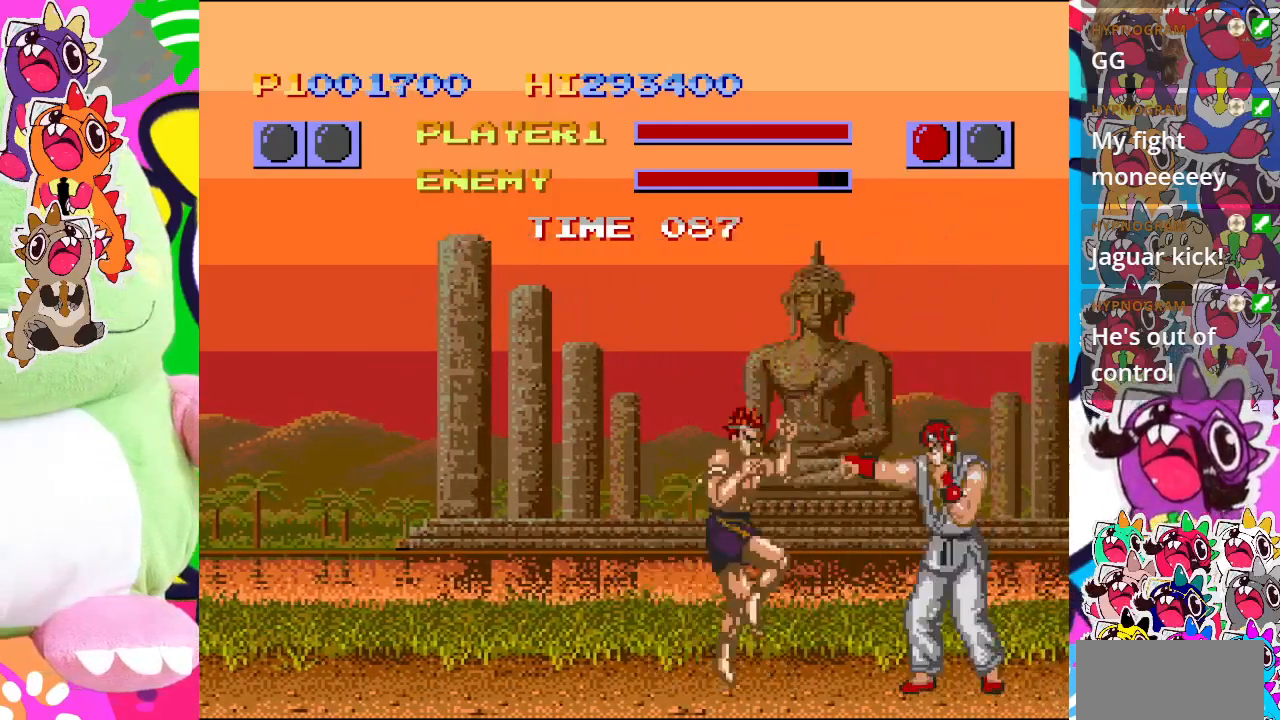
{"buttons": ["CROSS", "DPAD_UP", "DPAD_RIGHT"], "left_stick": "center", "events": [[67, "DPAD_RIGHT", "down"], [83, "CROSS", "up"], [133, "CROSS", "down"], [250, "CROSS", "up"], [300, "DPAD_UP", "down"], [467, "CROSS", "down"]]}
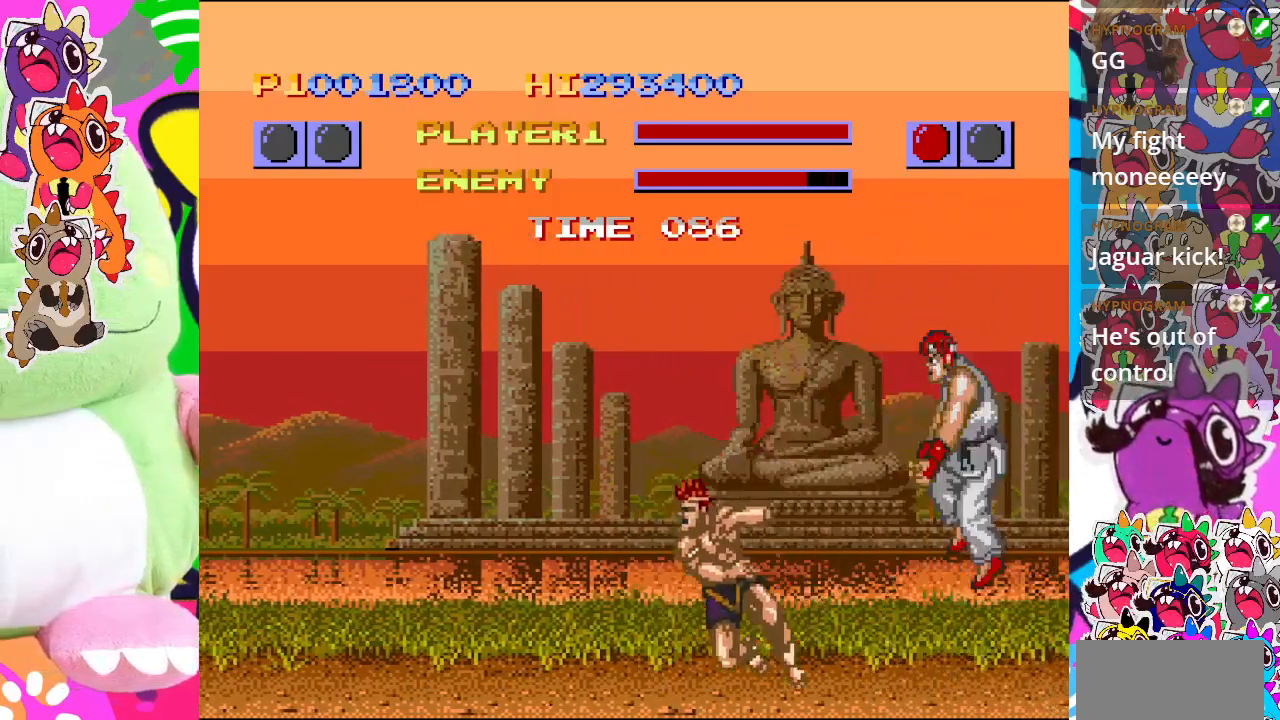
{"buttons": ["CROSS", "DPAD_DOWN"], "left_stick": "center", "events": [[83, "CROSS", "up"], [317, "CROSS", "down"], [350, "DPAD_UP", "up"], [400, "DPAD_RIGHT", "up"], [450, "CROSS", "up"], [500, "CROSS", "down"], [500, "DPAD_DOWN", "down"]]}
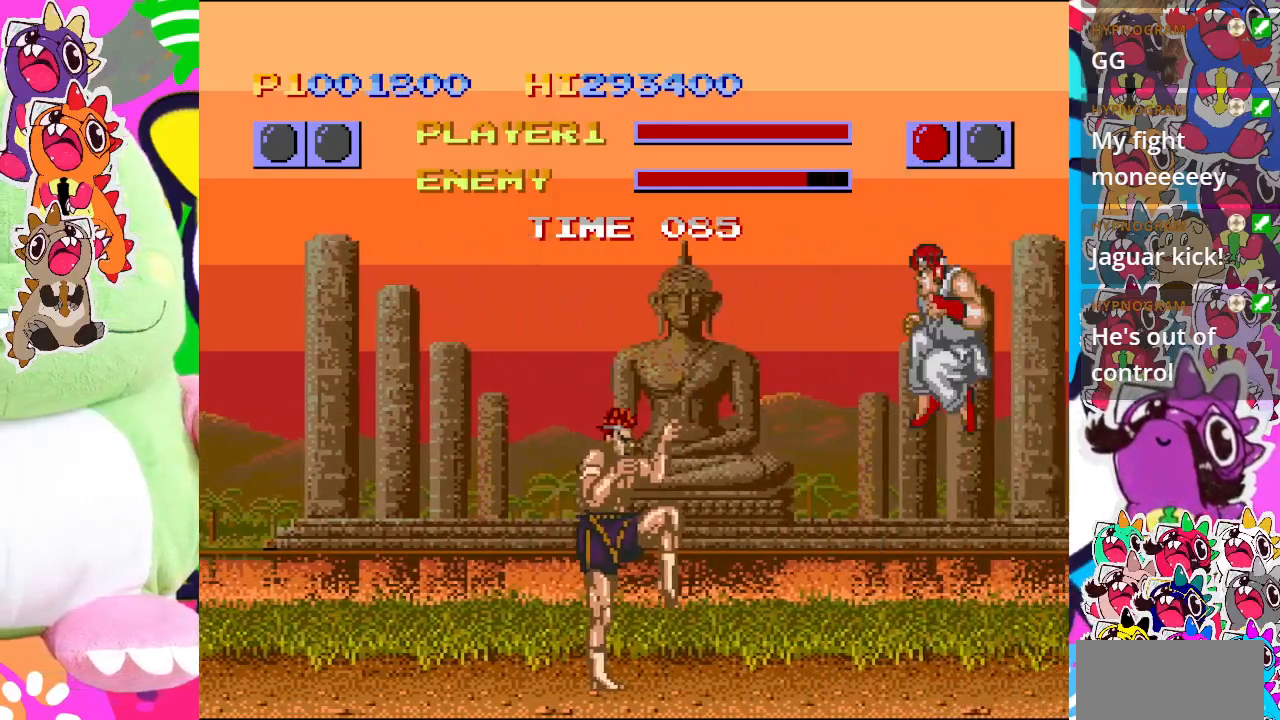
{"buttons": ["CROSS", "DPAD_DOWN"], "left_stick": "center", "events": [[17, "DPAD_LEFT", "down"], [67, "DPAD_DOWN", "up"], [100, "CROSS", "up"], [167, "CROSS", "down"], [200, "DPAD_DOWN", "down"], [200, "DPAD_LEFT", "up"], [267, "CROSS", "up"], [333, "CROSS", "down"], [333, "DPAD_LEFT", "down"], [350, "DPAD_DOWN", "up"], [417, "CROSS", "up"], [467, "DPAD_DOWN", "down"], [467, "DPAD_LEFT", "up"], [483, "CROSS", "down"]]}
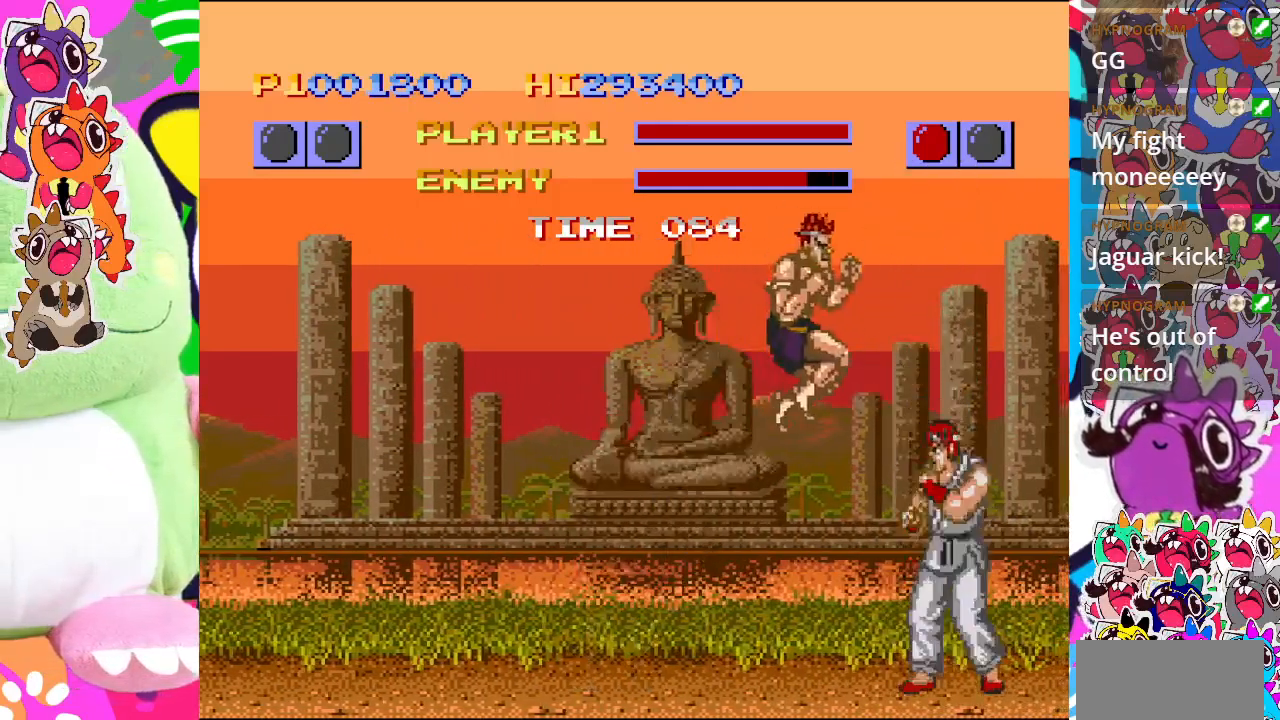
{"buttons": ["CROSS", "DPAD_DOWN", "DPAD_RIGHT"], "left_stick": "center", "events": [[67, "CROSS", "up"], [67, "DPAD_LEFT", "down"], [100, "DPAD_DOWN", "up"], [117, "CROSS", "down"], [117, "DPAD_LEFT", "up"], [150, "DPAD_DOWN", "down"], [150, "DPAD_RIGHT", "down"], [200, "CROSS", "up"], [283, "CROSS", "down"], [333, "CROSS", "up"], [433, "CROSS", "down"]]}
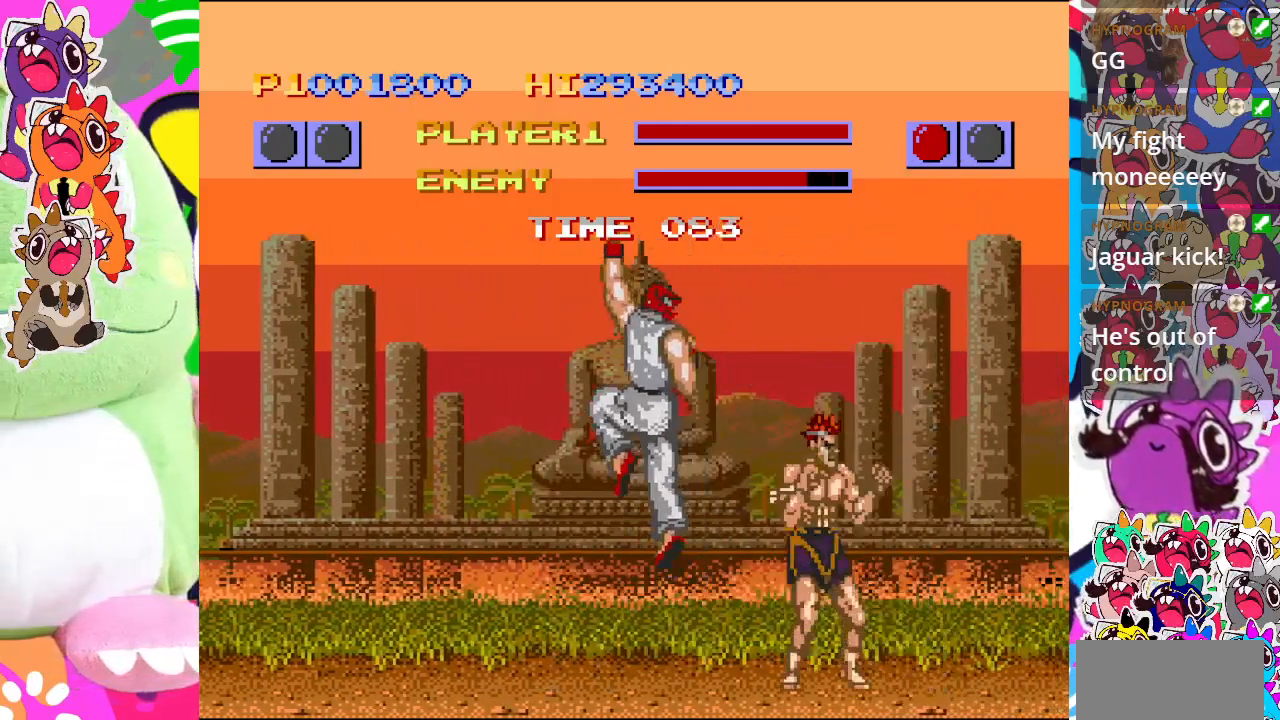
{"buttons": ["DPAD_LEFT"], "left_stick": "center", "events": [[33, "CROSS", "up"], [83, "DPAD_DOWN", "up"], [100, "DPAD_DOWN", "down"], [133, "CROSS", "down"], [133, "DPAD_DOWN", "up"], [133, "DPAD_RIGHT", "up"], [150, "DPAD_LEFT", "down"], [267, "CROSS", "up"], [333, "CROSS", "down"], [450, "CROSS", "up"]]}
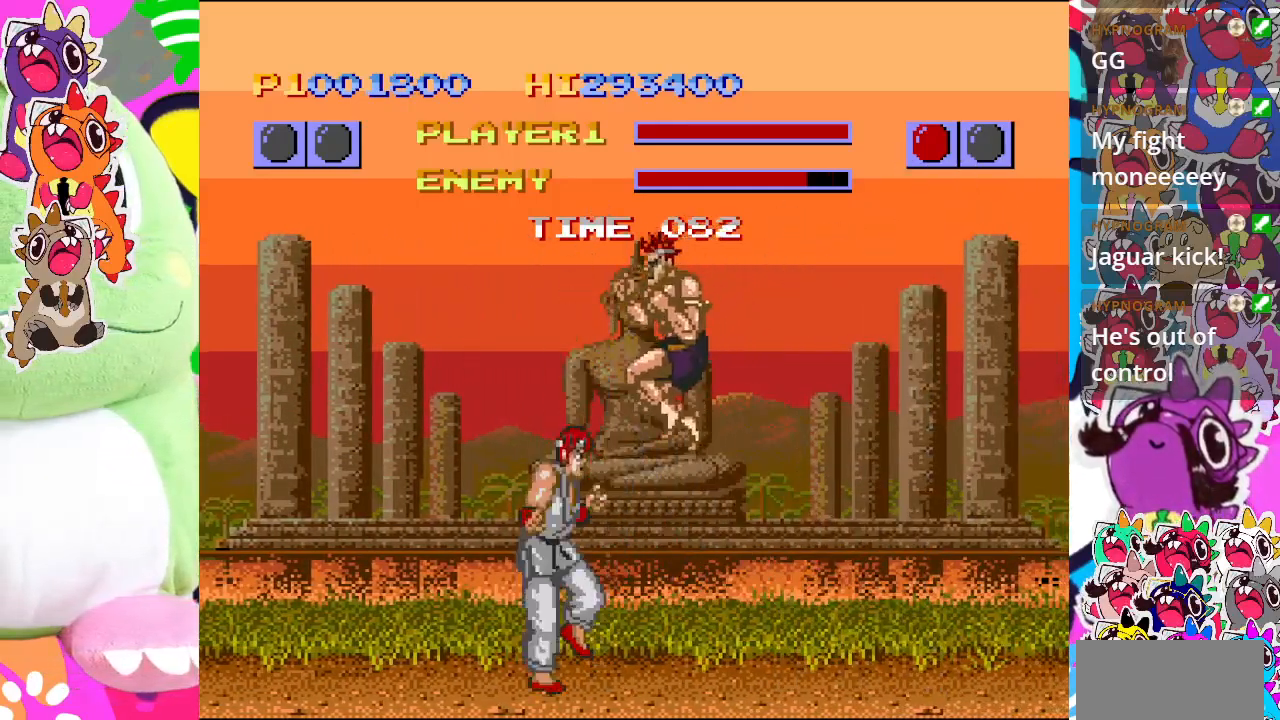
{"buttons": ["DPAD_LEFT"], "left_stick": "center", "events": [[33, "CROSS", "down"], [133, "CROSS", "up"], [217, "CROSS", "down"], [300, "CROSS", "up"], [367, "CROSS", "down"], [450, "CROSS", "up"]]}